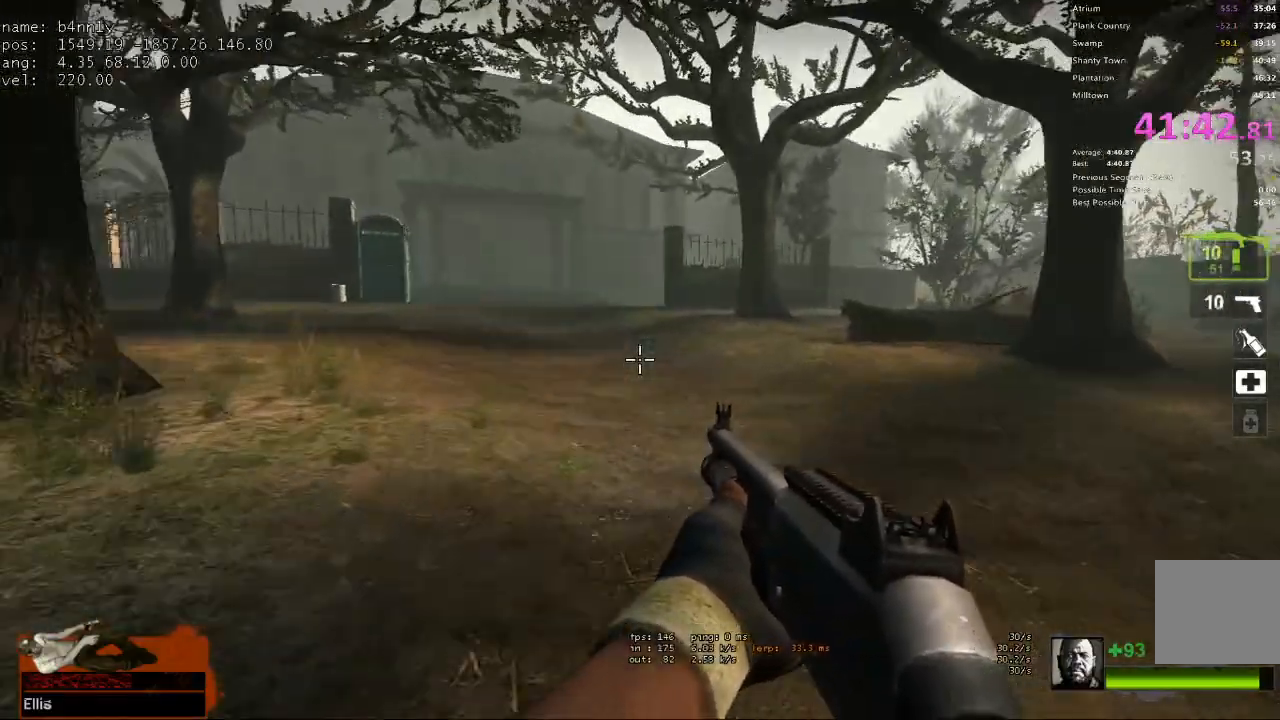
Gameplay with keyboard; each line is a JSON object with the keys held at the frame after it. "events" lists presses ("down") and releases ("up") of "1", "2", "3", "4", "5", "a", "alt", "c", "caps_lock", "ctrl", "d", "e", "f", "g", "q", "r", "s", "shift", "space", "t", "tab", "v", "w", "x" and "z" between this image and that frame as [ms after this image, input, new state], when the widget could be followed in between. No other keys are recorded. Mouse input is not recorded.
{"keys": ["w"], "events": []}
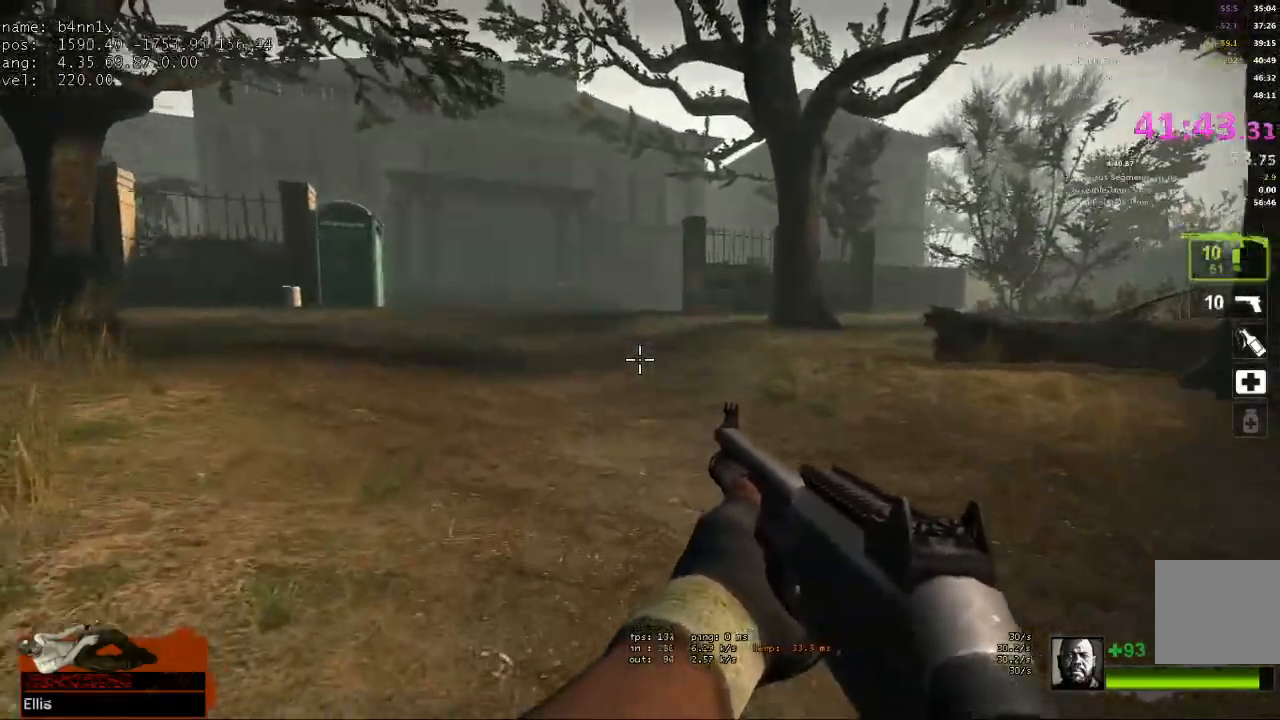
{"keys": ["d", "w"], "events": [[417, "d", "down"]]}
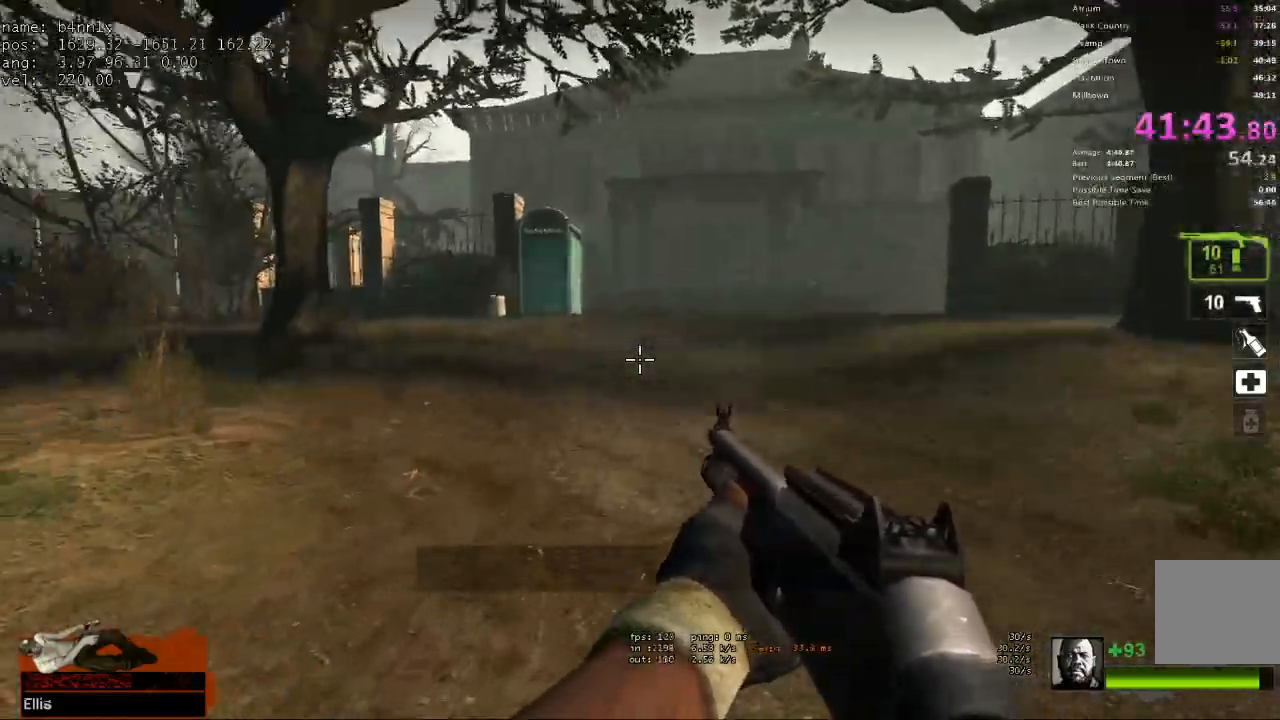
{"keys": ["d", "w"], "events": []}
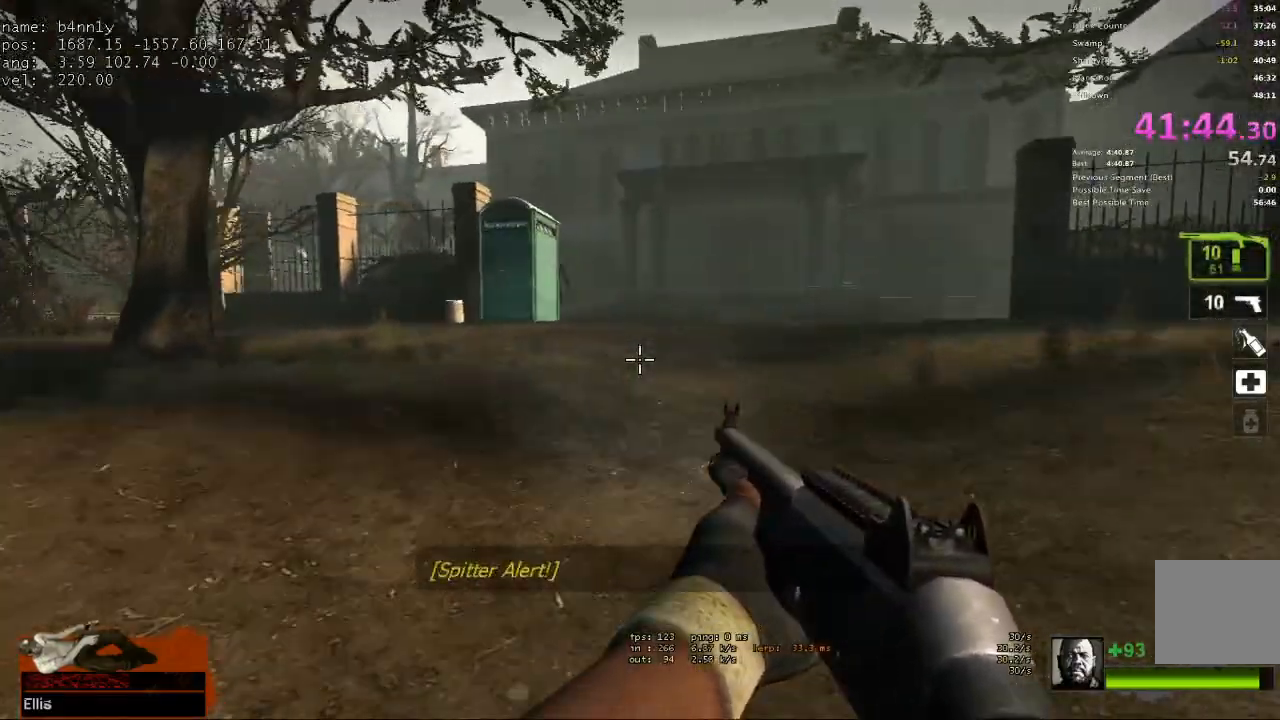
{"keys": ["d", "w"], "events": []}
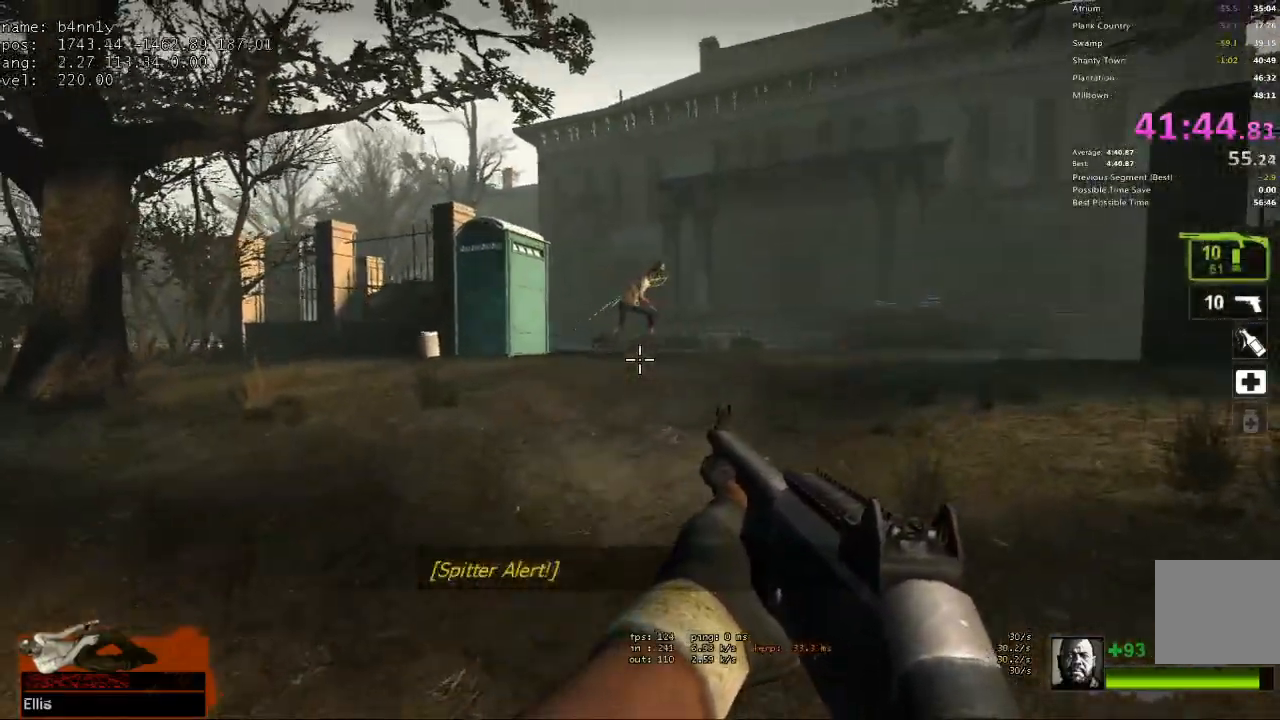
{"keys": ["d", "w"], "events": [[100, "d", "up"], [183, "d", "down"]]}
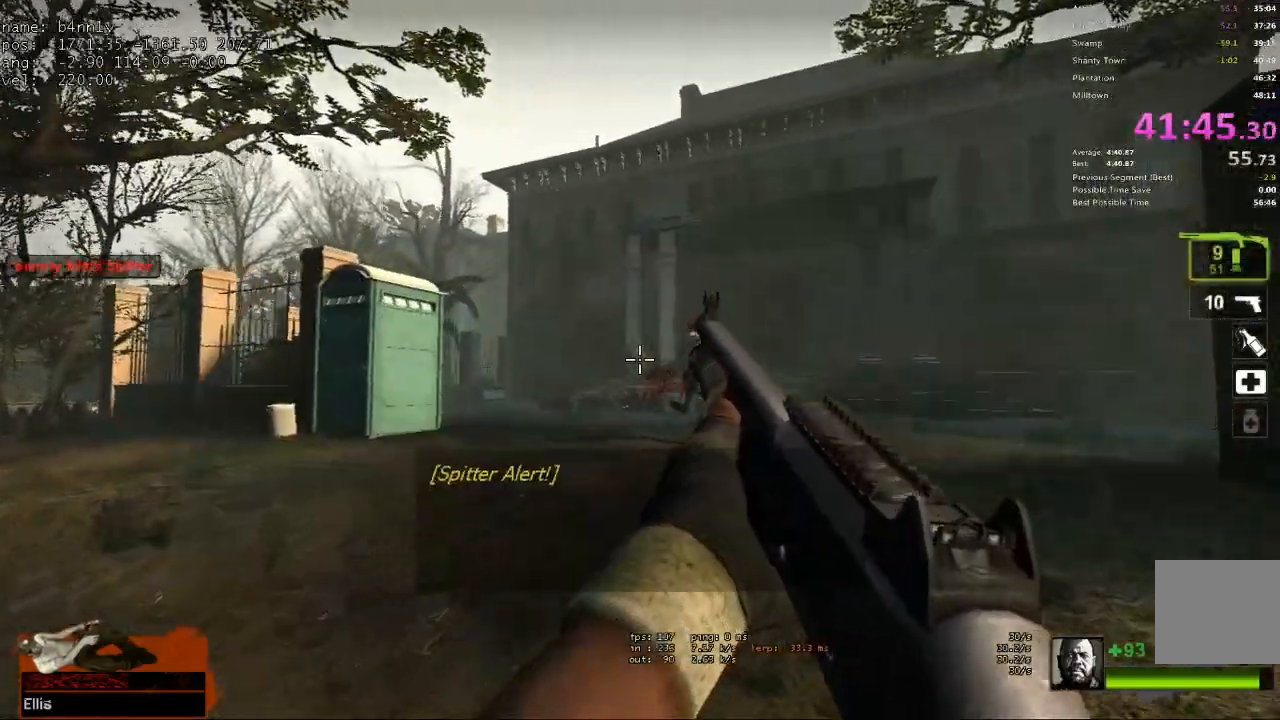
{"keys": ["d", "w"], "events": []}
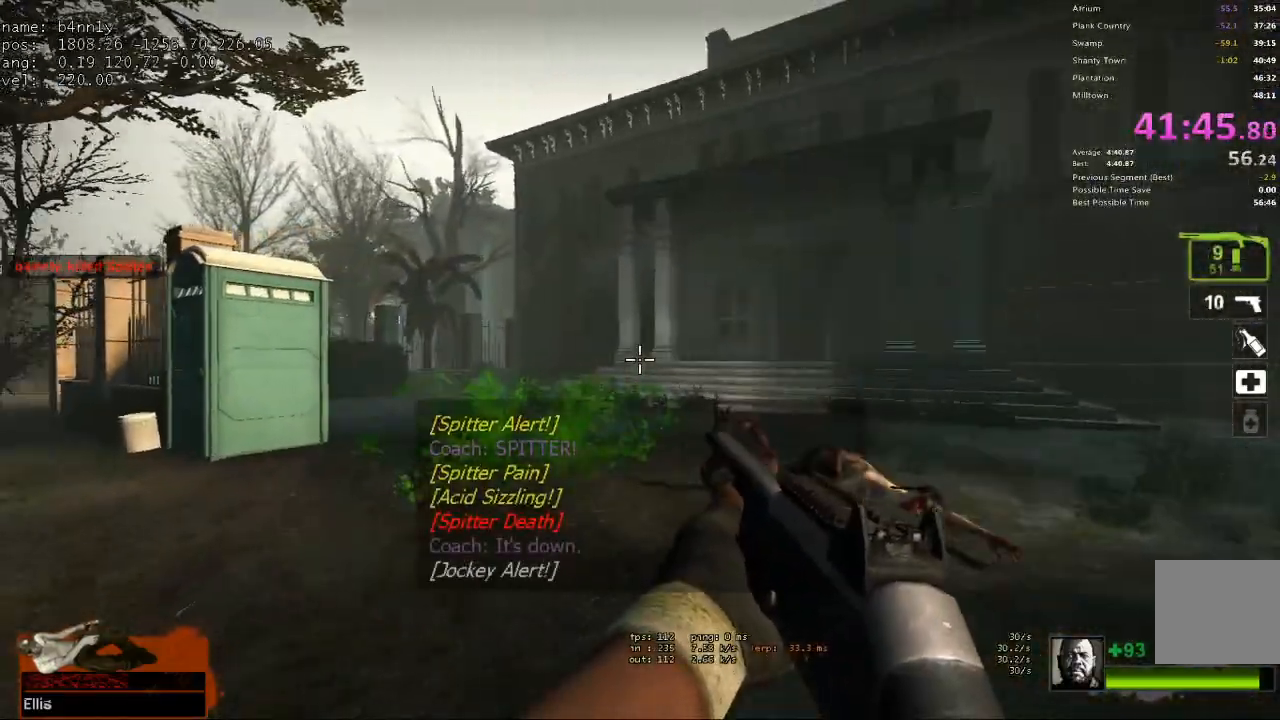
{"keys": ["a", "w"], "events": [[400, "d", "up"], [500, "a", "down"]]}
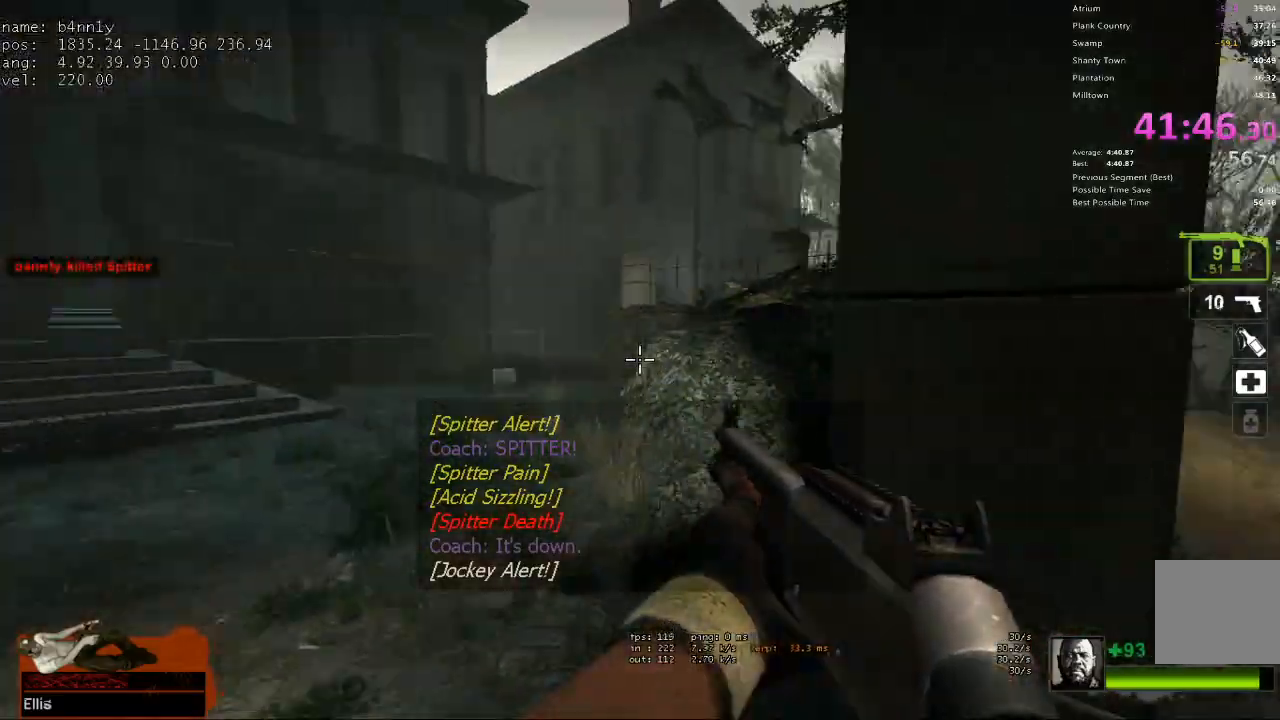
{"keys": ["a", "s"], "events": [[133, "w", "up"], [467, "s", "down"]]}
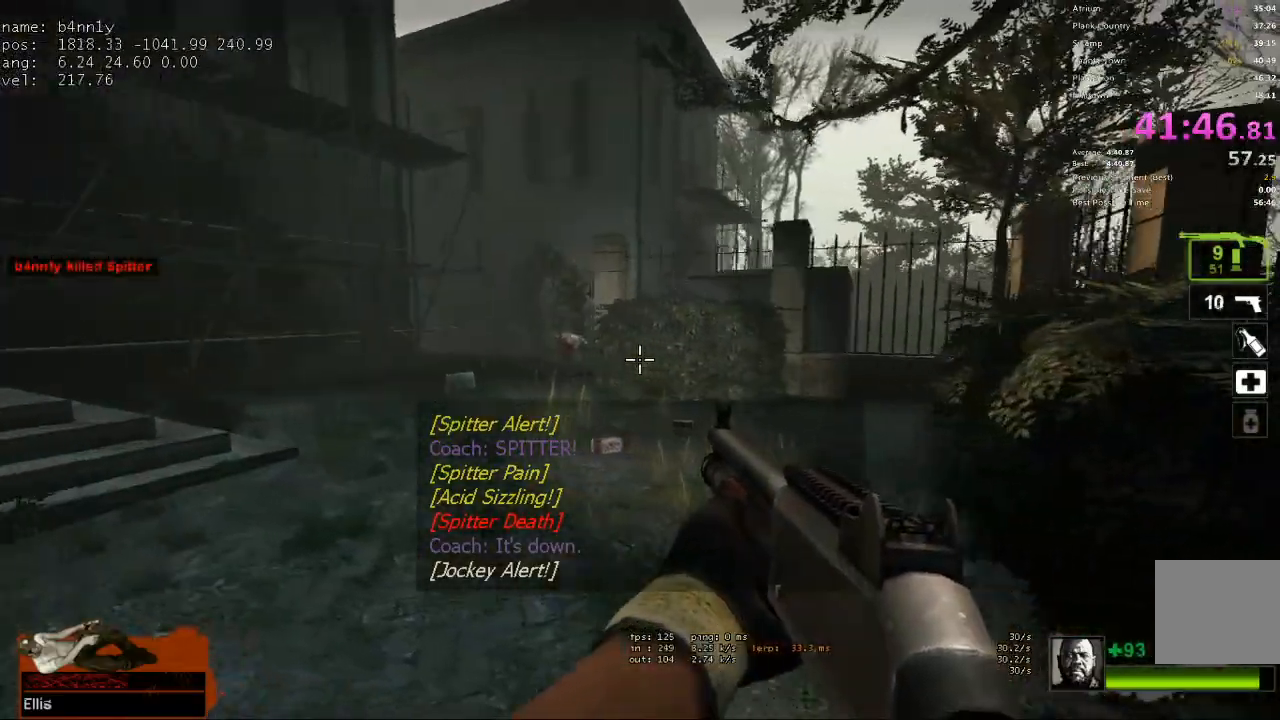
{"keys": ["w"], "events": [[17, "s", "up"], [200, "w", "down"], [383, "a", "up"]]}
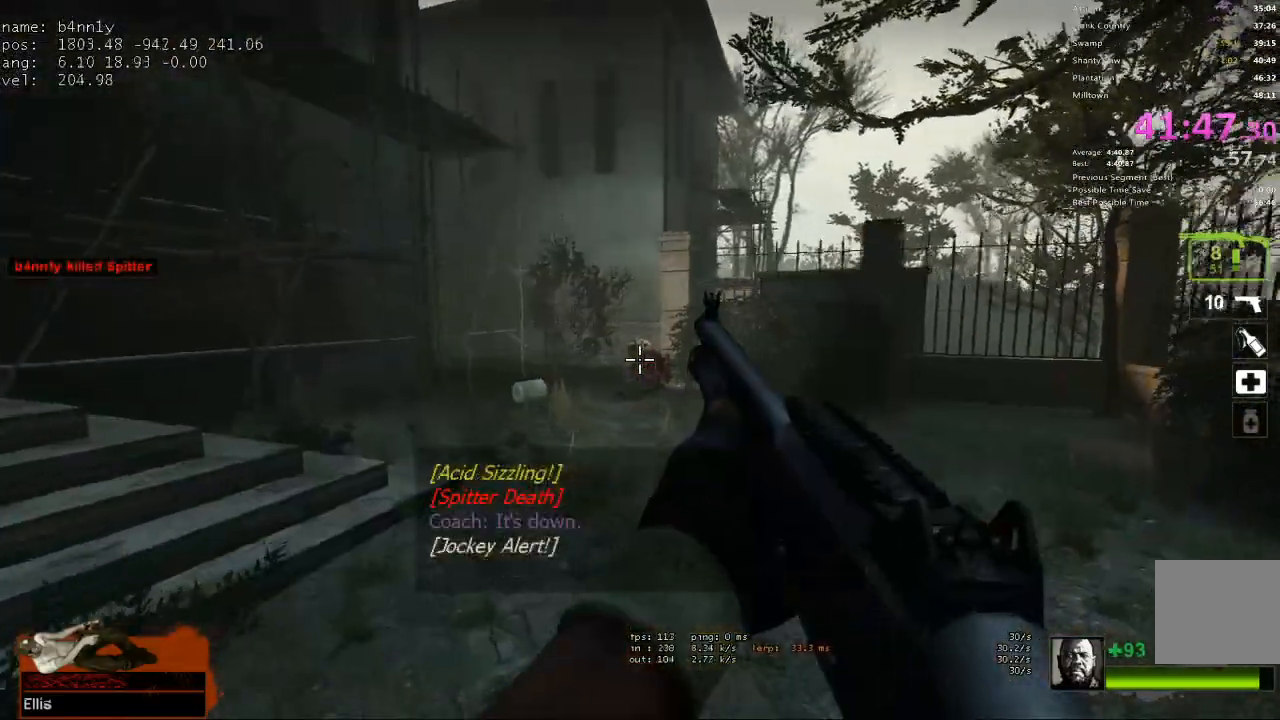
{"keys": ["s"], "events": [[33, "d", "down"], [117, "d", "up"], [400, "w", "up"], [500, "s", "down"]]}
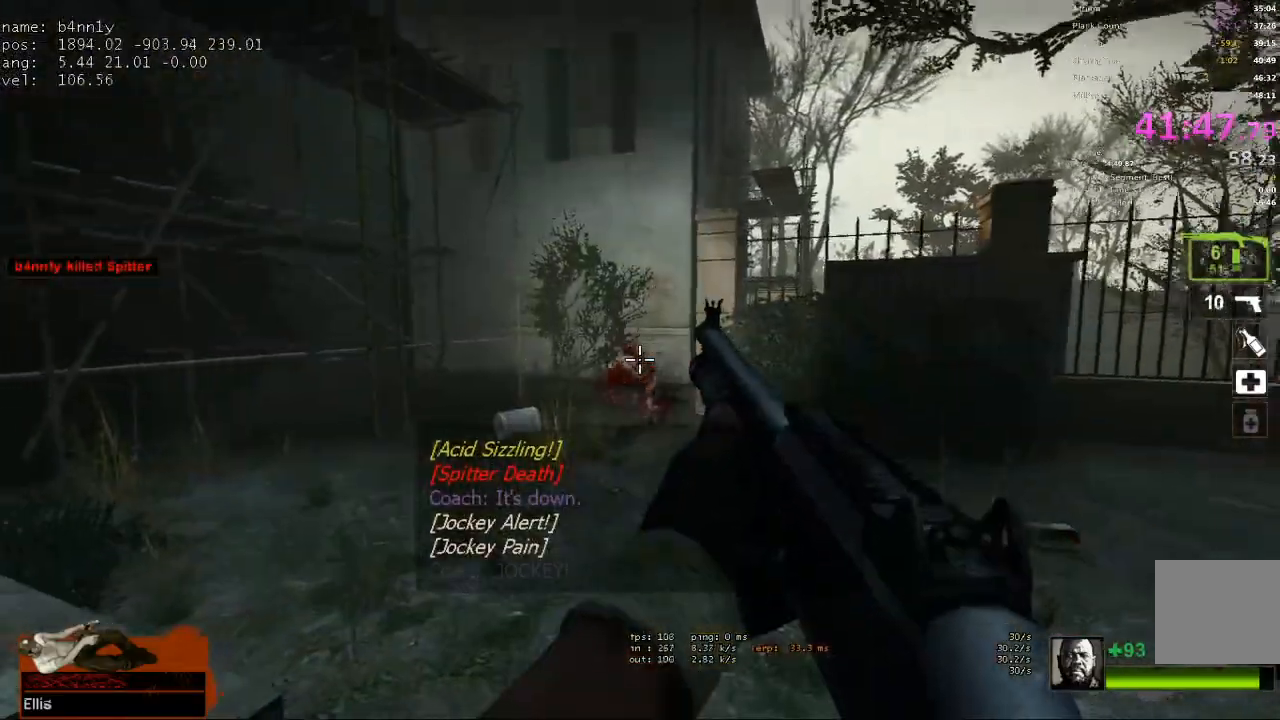
{"keys": ["d", "w"], "events": [[183, "d", "down"], [317, "s", "up"], [417, "w", "down"]]}
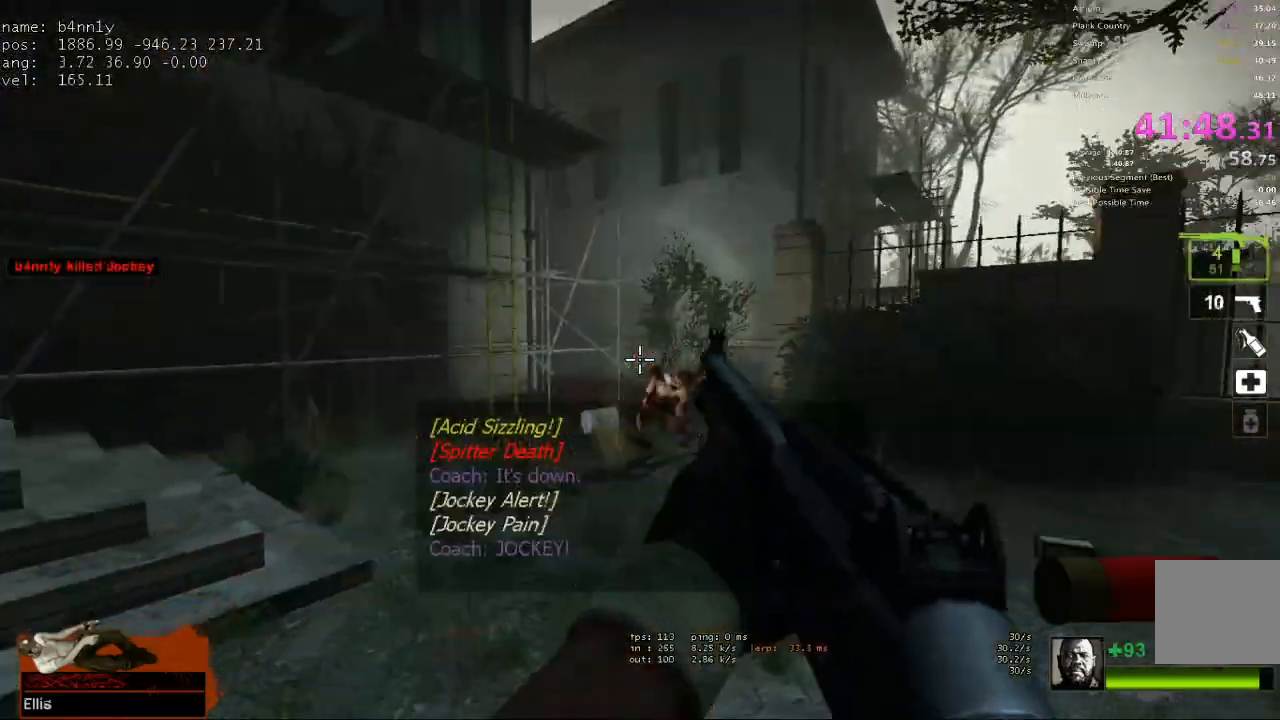
{"keys": ["d", "w"], "events": []}
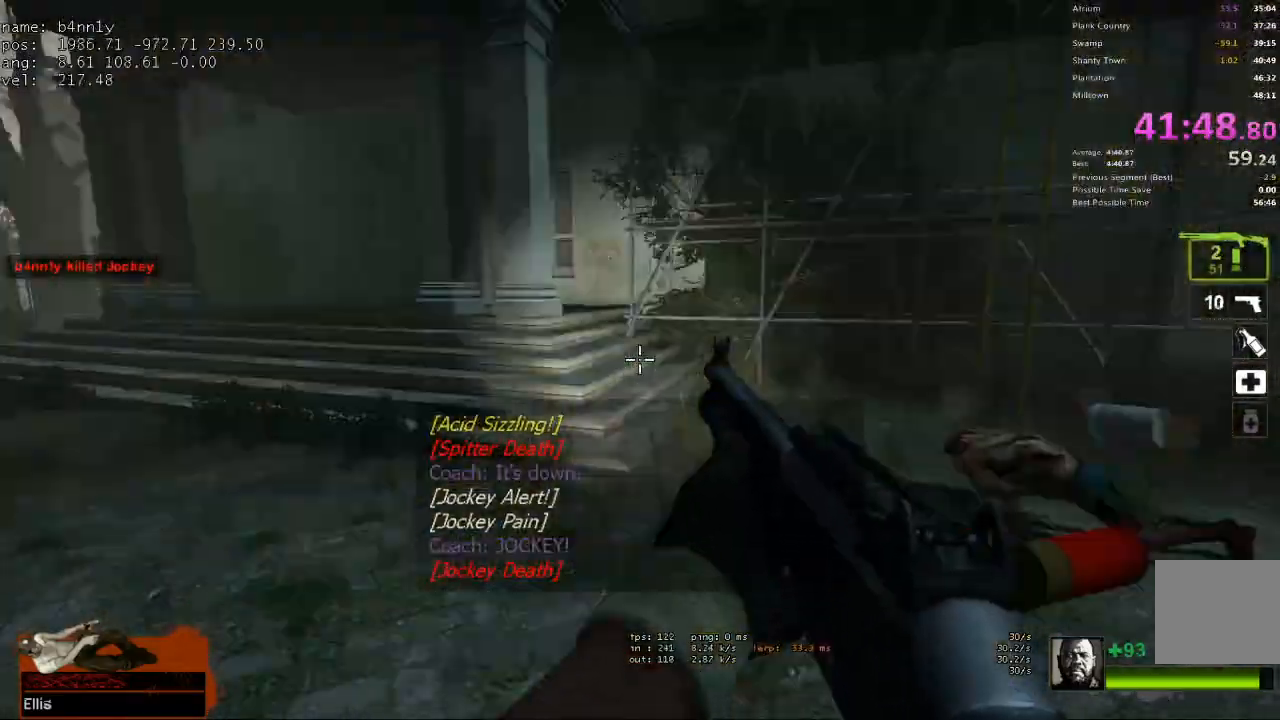
{"keys": ["d", "w"], "events": [[67, "w", "up"], [400, "r", "down"], [500, "r", "up"], [500, "w", "down"]]}
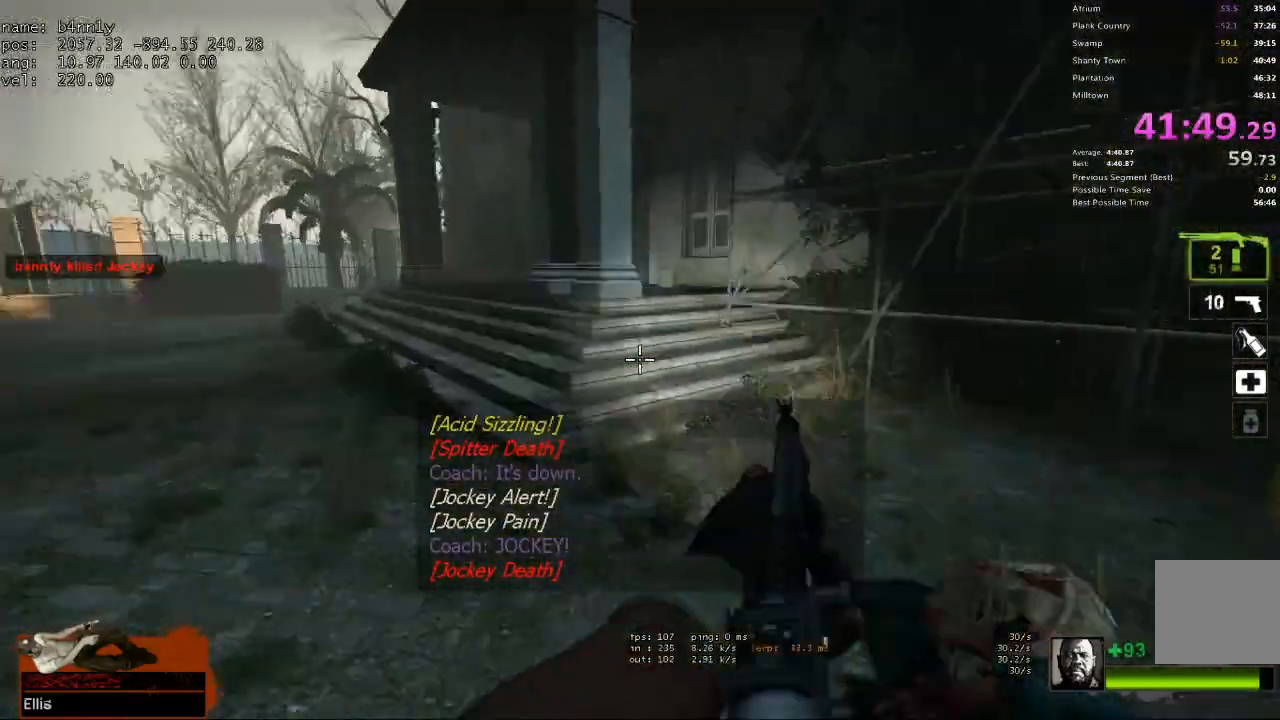
{"keys": ["w"], "events": [[133, "d", "up"]]}
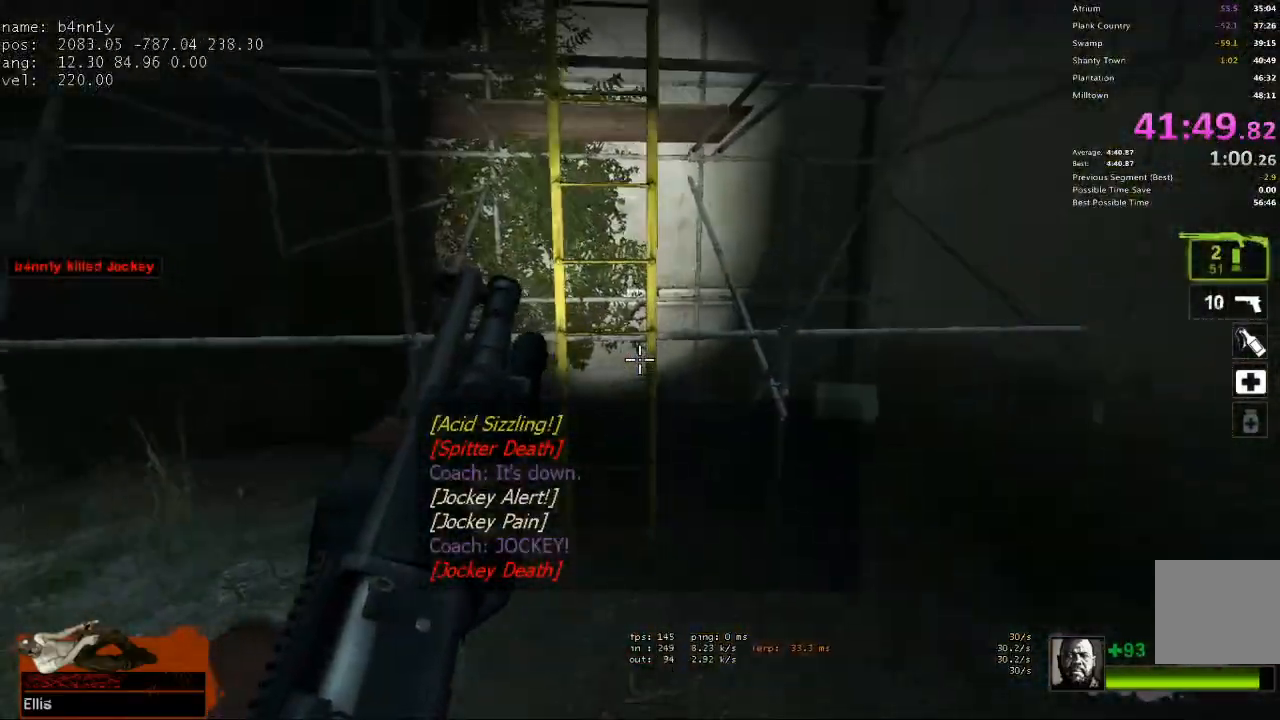
{"keys": ["a", "s"], "events": [[150, "space", "down"], [200, "a", "down"], [200, "w", "up"], [250, "space", "up"], [283, "s", "down"]]}
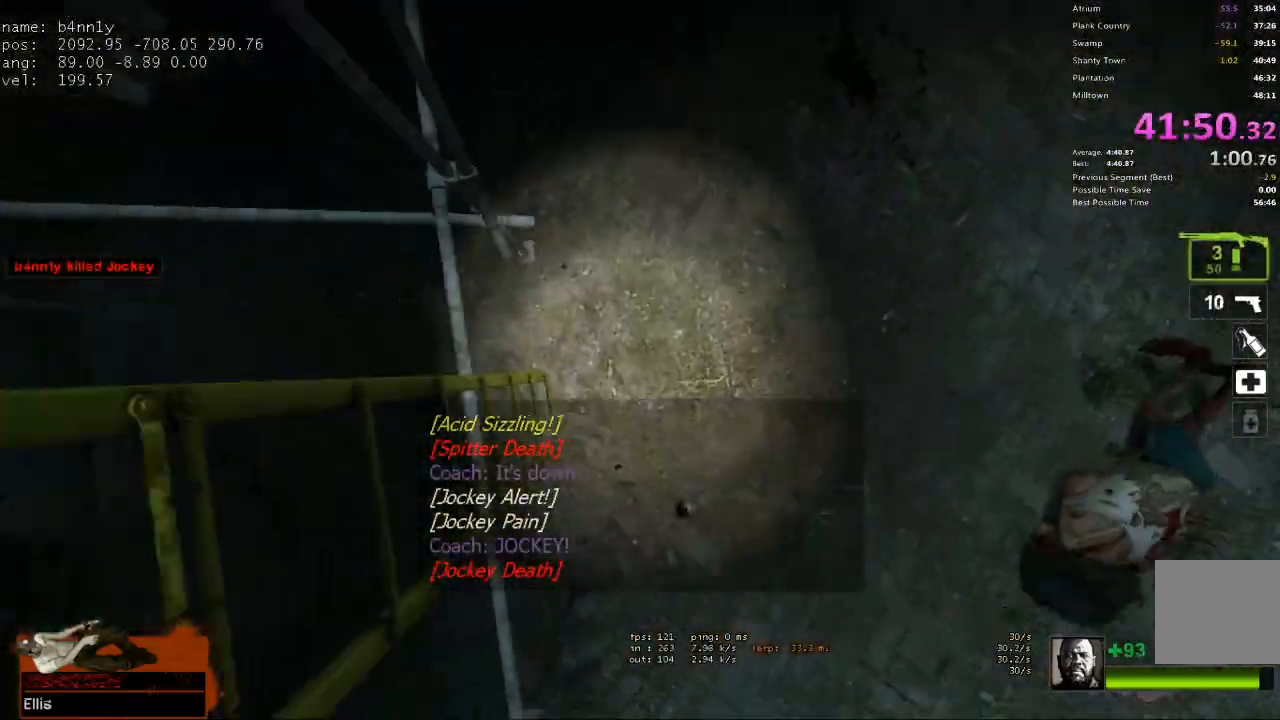
{"keys": ["a", "s"], "events": []}
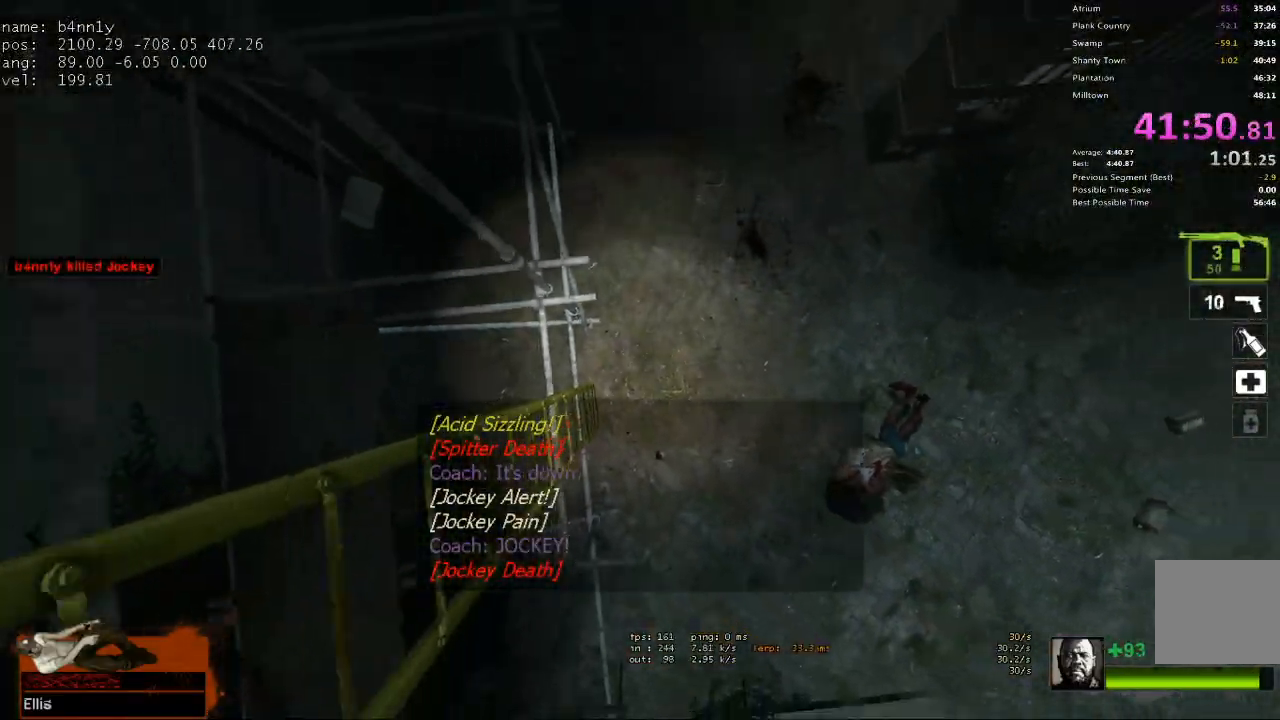
{"keys": ["w"], "events": [[417, "w", "down"], [450, "s", "up"], [500, "a", "up"]]}
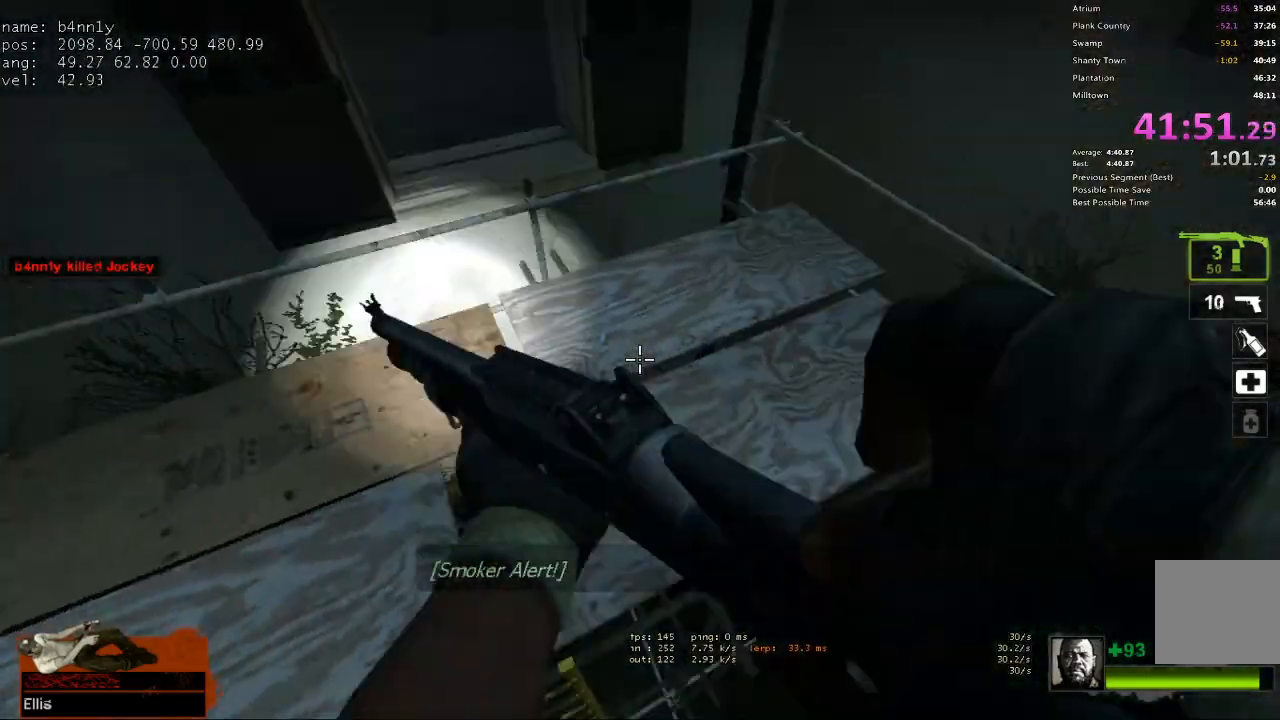
{"keys": ["w"], "events": [[200, "d", "down"], [283, "d", "up"]]}
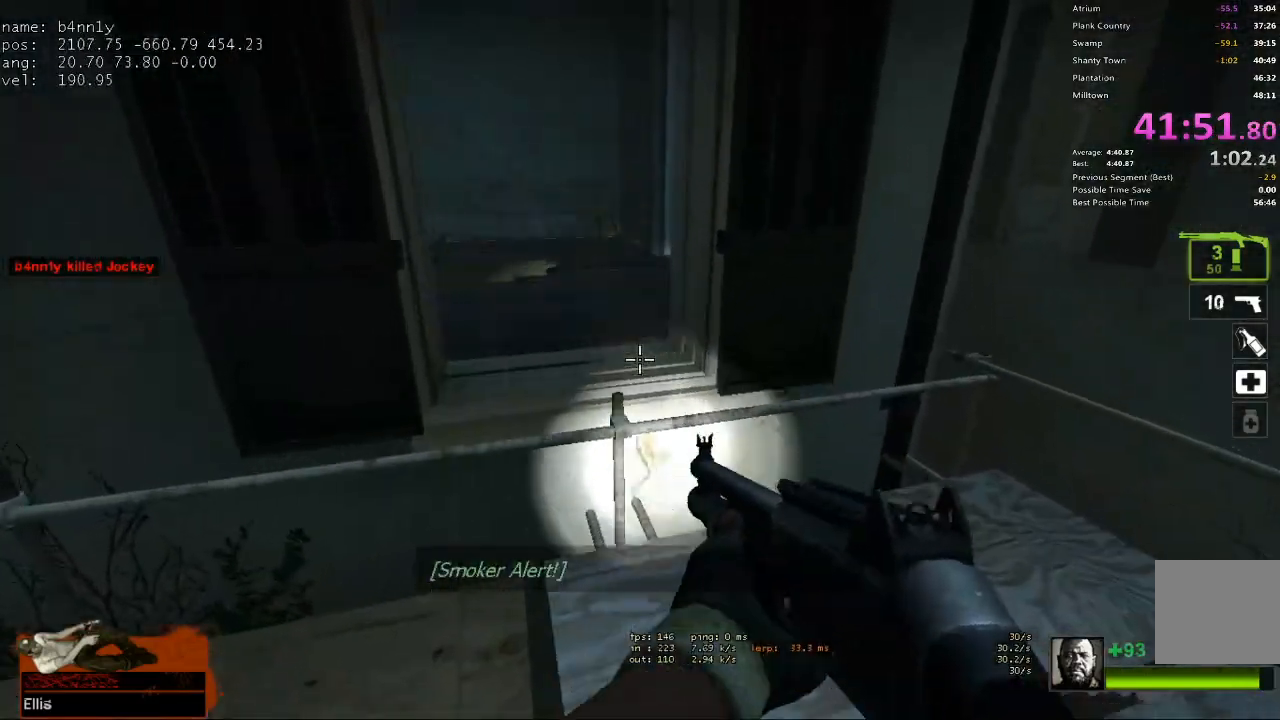
{"keys": ["w"], "events": [[117, "space", "down"], [167, "a", "down"], [167, "w", "up"], [250, "space", "up"], [400, "r", "down"], [433, "a", "up"], [433, "w", "down"], [483, "r", "up"]]}
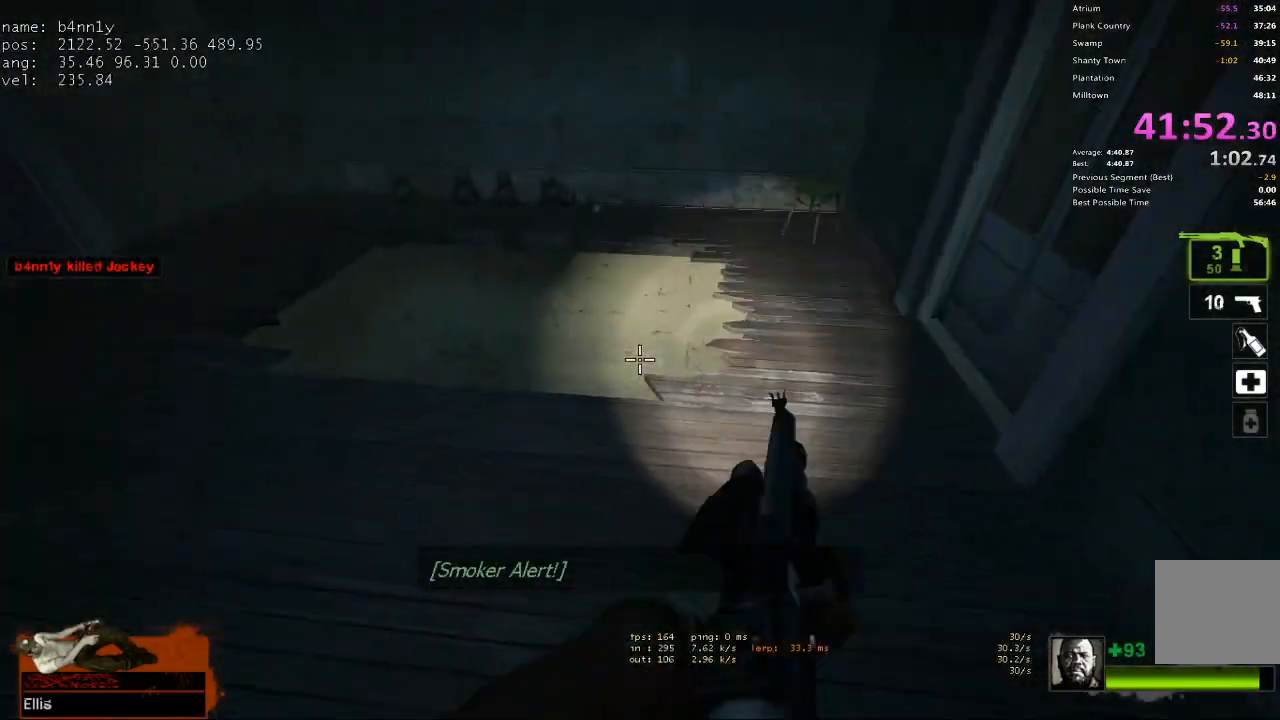
{"keys": ["a", "w"], "events": [[500, "a", "down"]]}
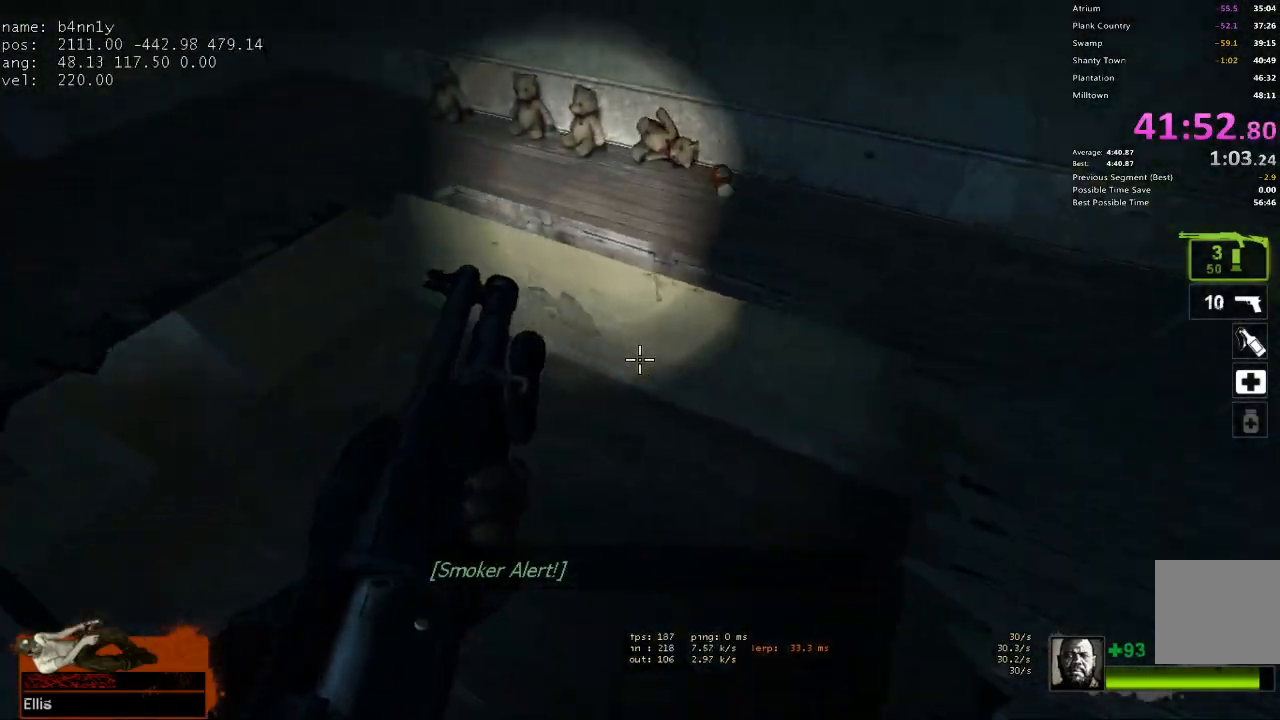
{"keys": ["a"], "events": [[100, "w", "up"]]}
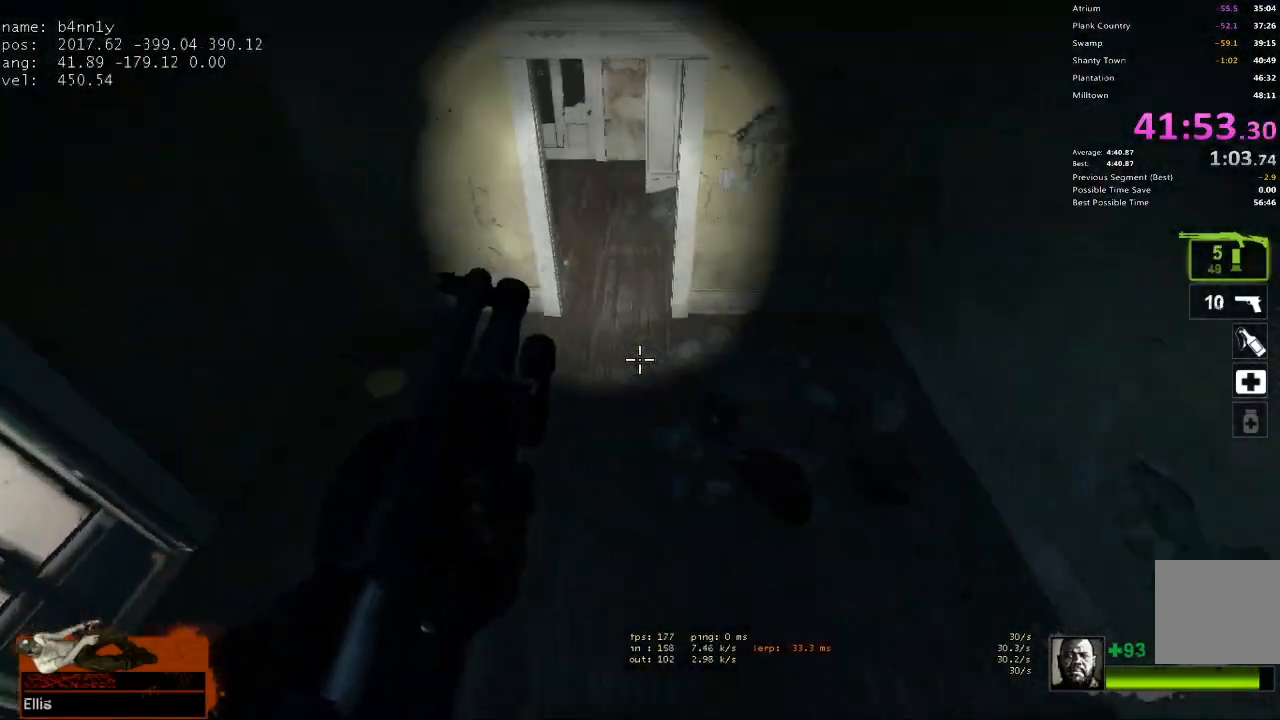
{"keys": ["w"], "events": [[67, "w", "down"], [117, "a", "up"]]}
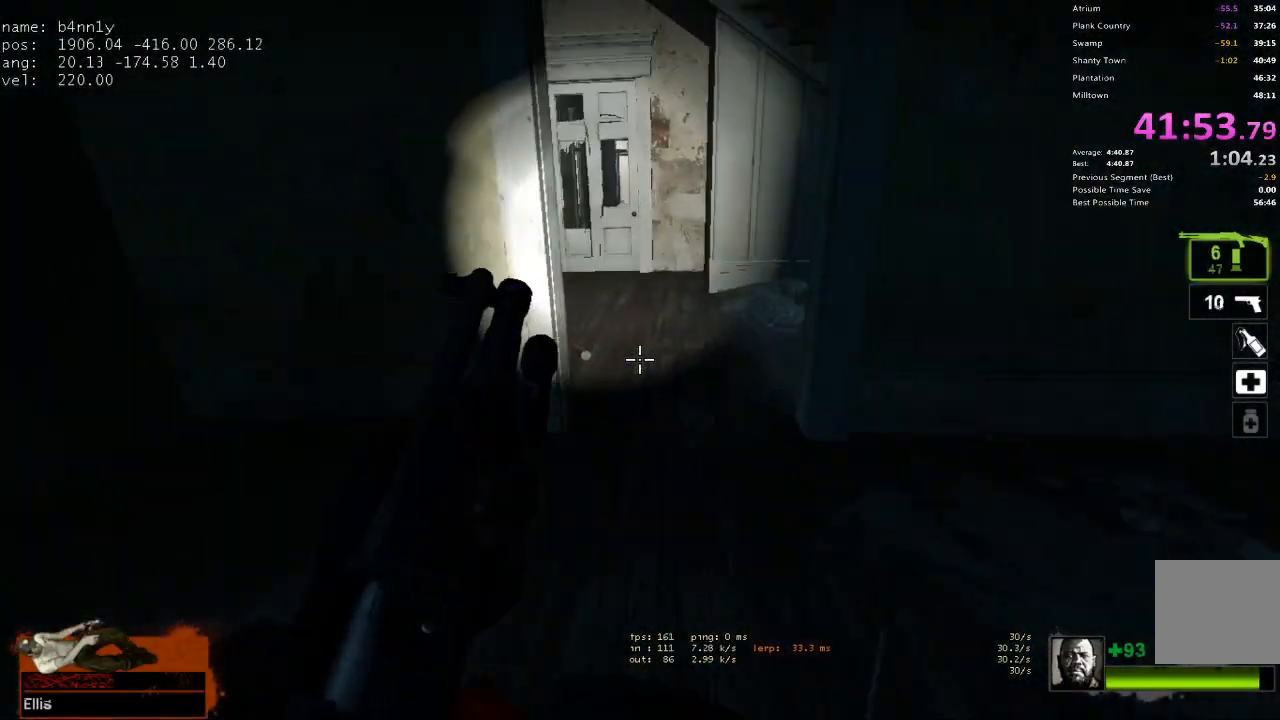
{"keys": ["d"], "events": [[217, "space", "down"], [317, "d", "down"], [367, "space", "up"], [367, "w", "up"]]}
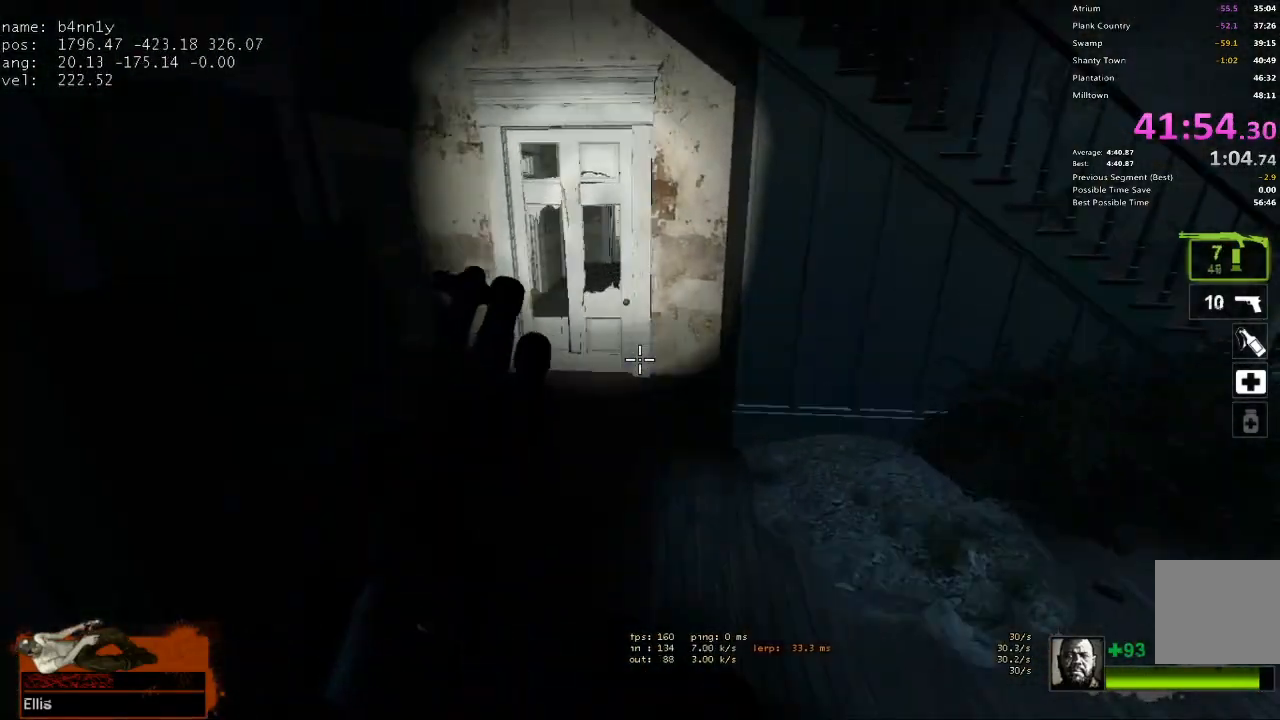
{"keys": ["d", "space"], "events": [[333, "space", "down"]]}
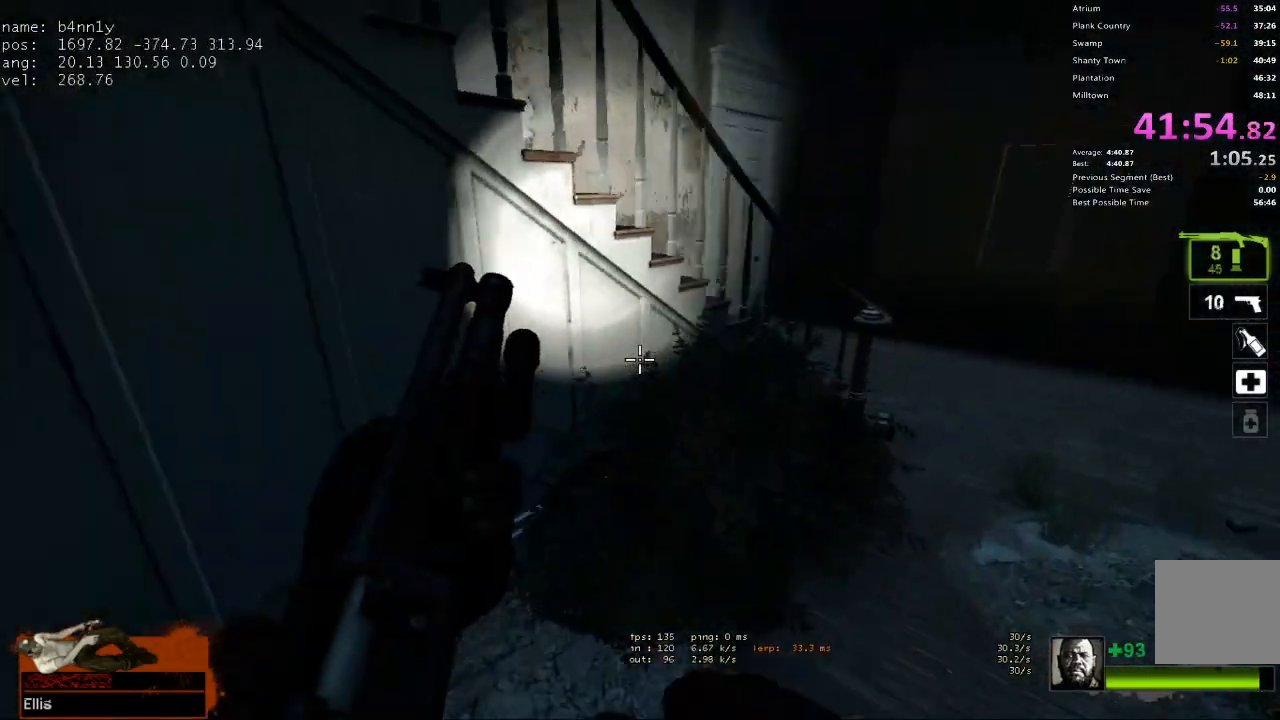
{"keys": ["d", "space"], "events": [[17, "space", "up"], [483, "space", "down"]]}
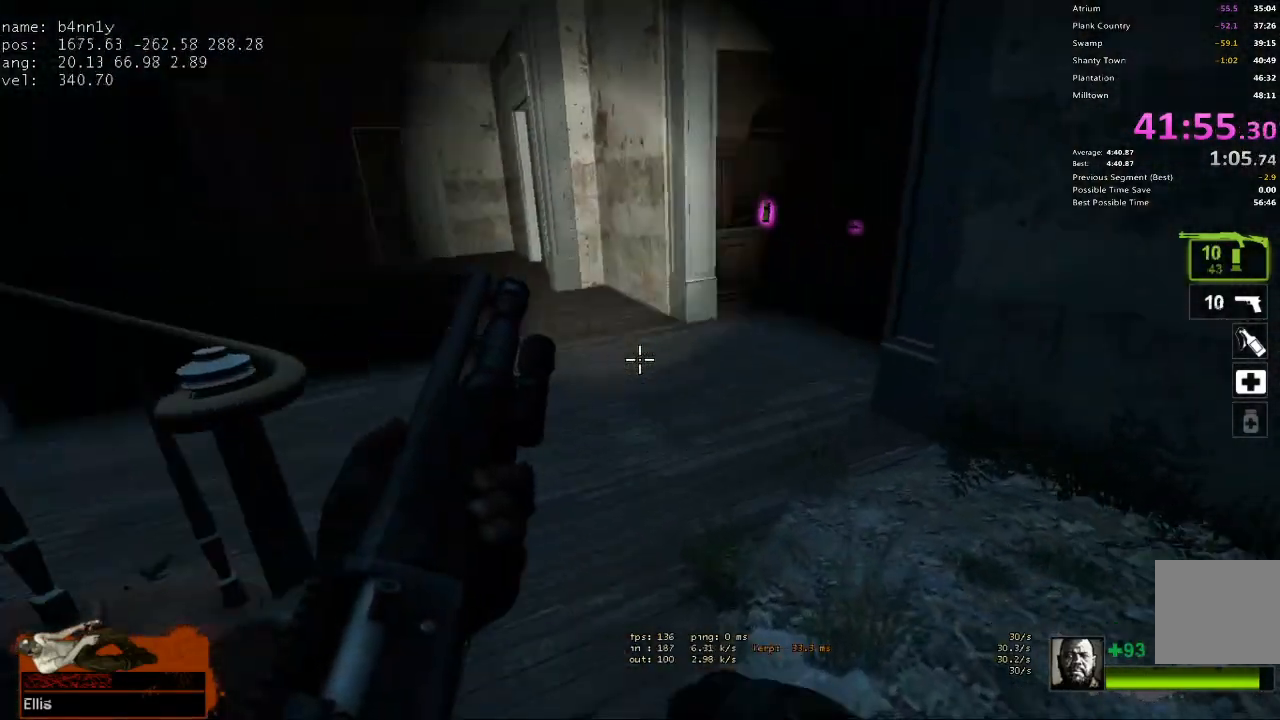
{"keys": ["d"], "events": [[83, "a", "down"], [83, "d", "up"], [167, "space", "up"], [400, "a", "up"], [400, "d", "down"]]}
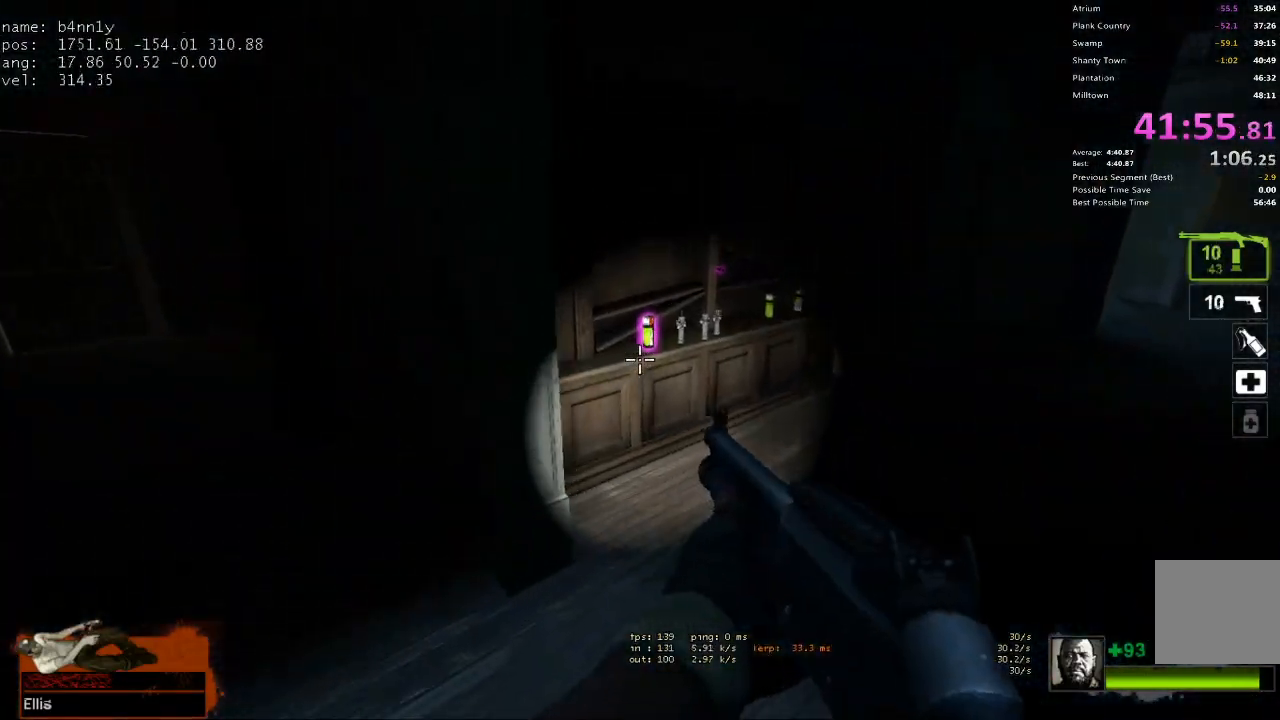
{"keys": ["a", "e", "s"], "events": [[50, "w", "down"], [100, "d", "up"], [283, "w", "up"], [333, "a", "down"], [367, "s", "down"], [417, "e", "down"]]}
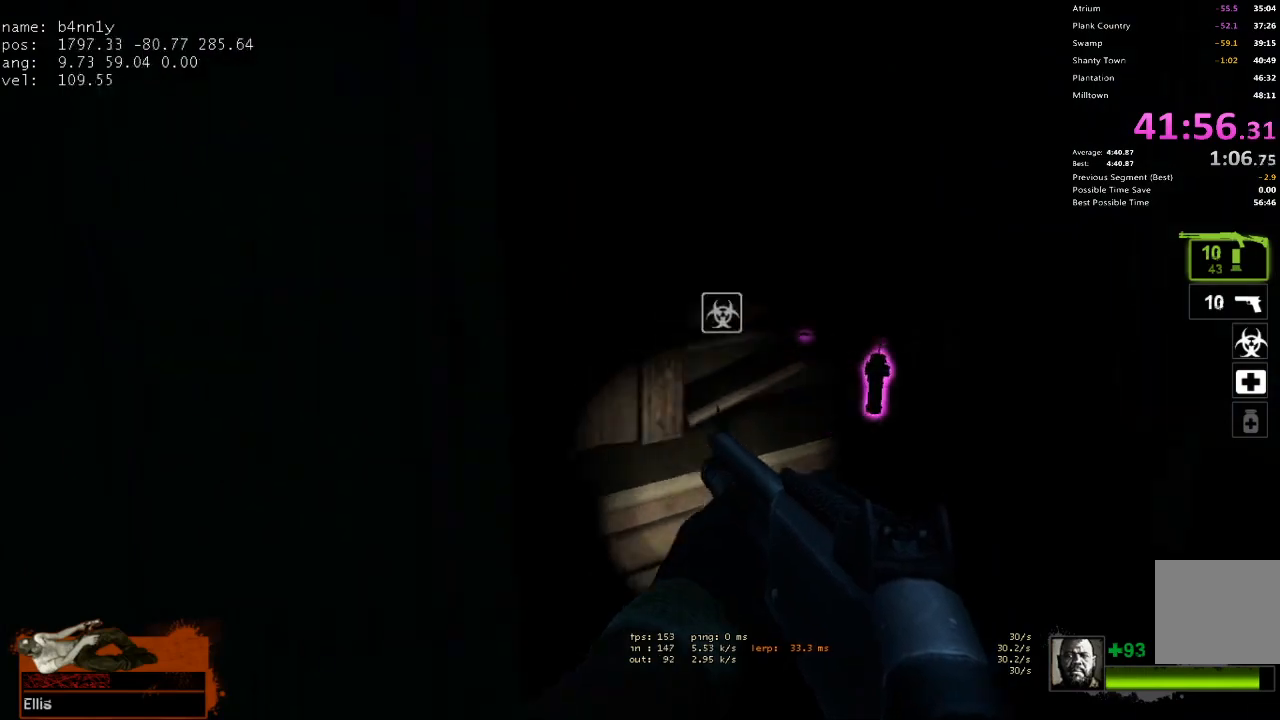
{"keys": ["w"], "events": [[17, "e", "up"], [17, "s", "up"], [150, "w", "down"], [250, "a", "up"]]}
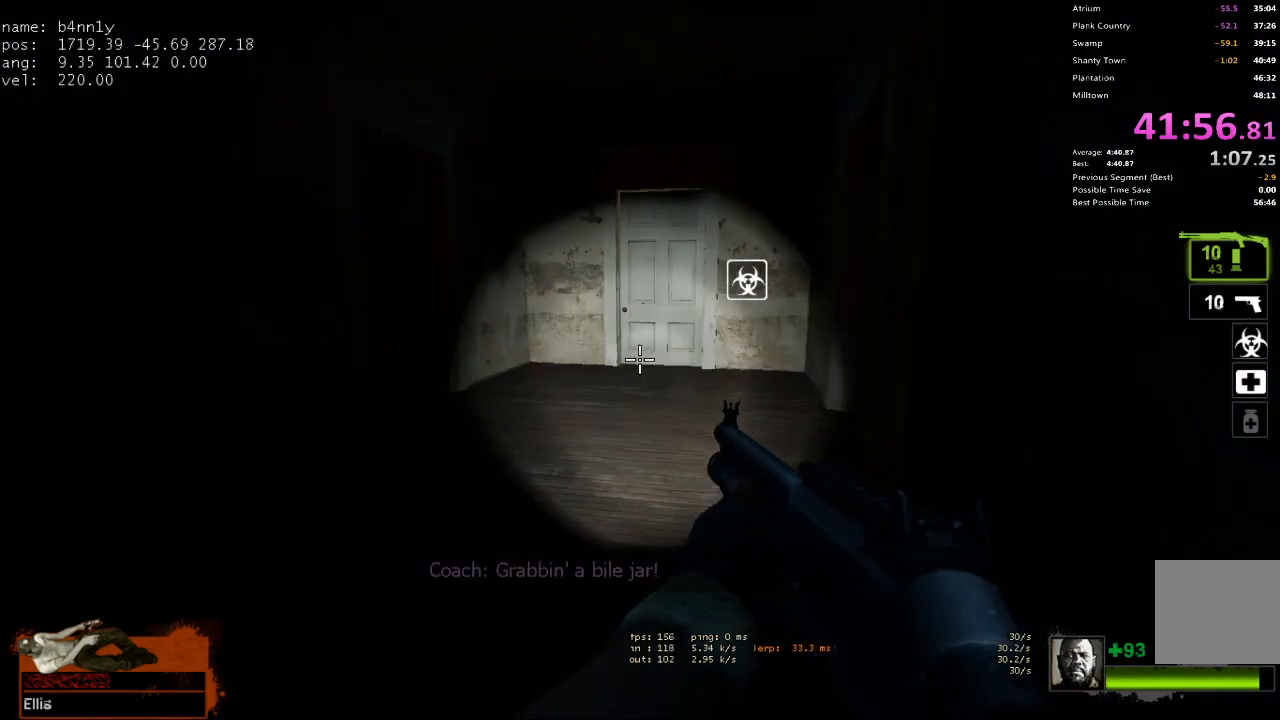
{"keys": ["w"], "events": []}
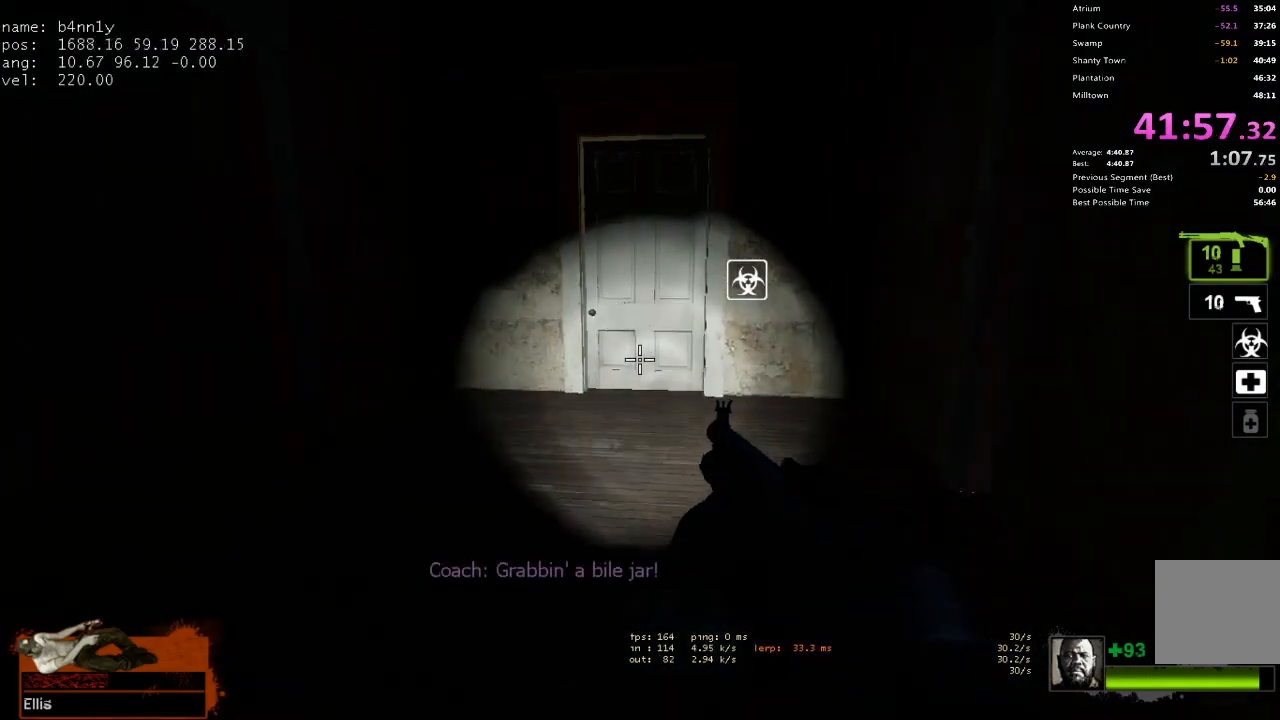
{"keys": ["w"], "events": []}
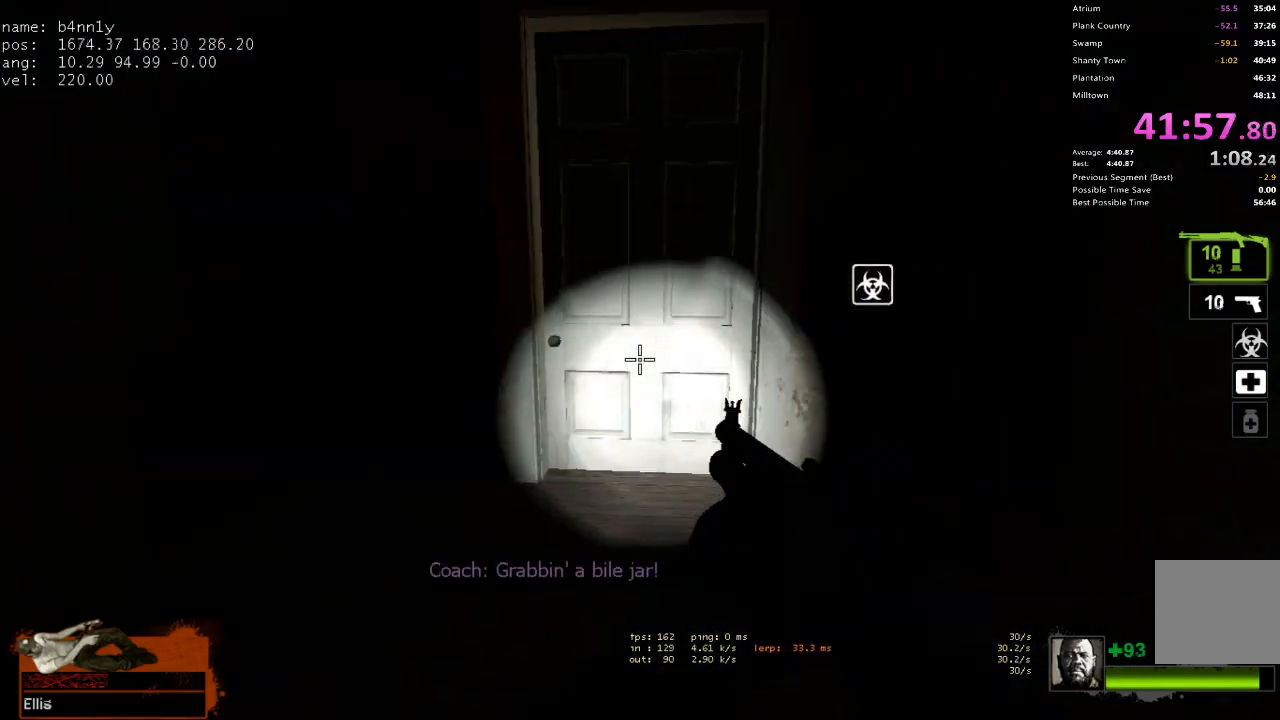
{"keys": ["w"], "events": [[200, "e", "down"], [333, "e", "up"]]}